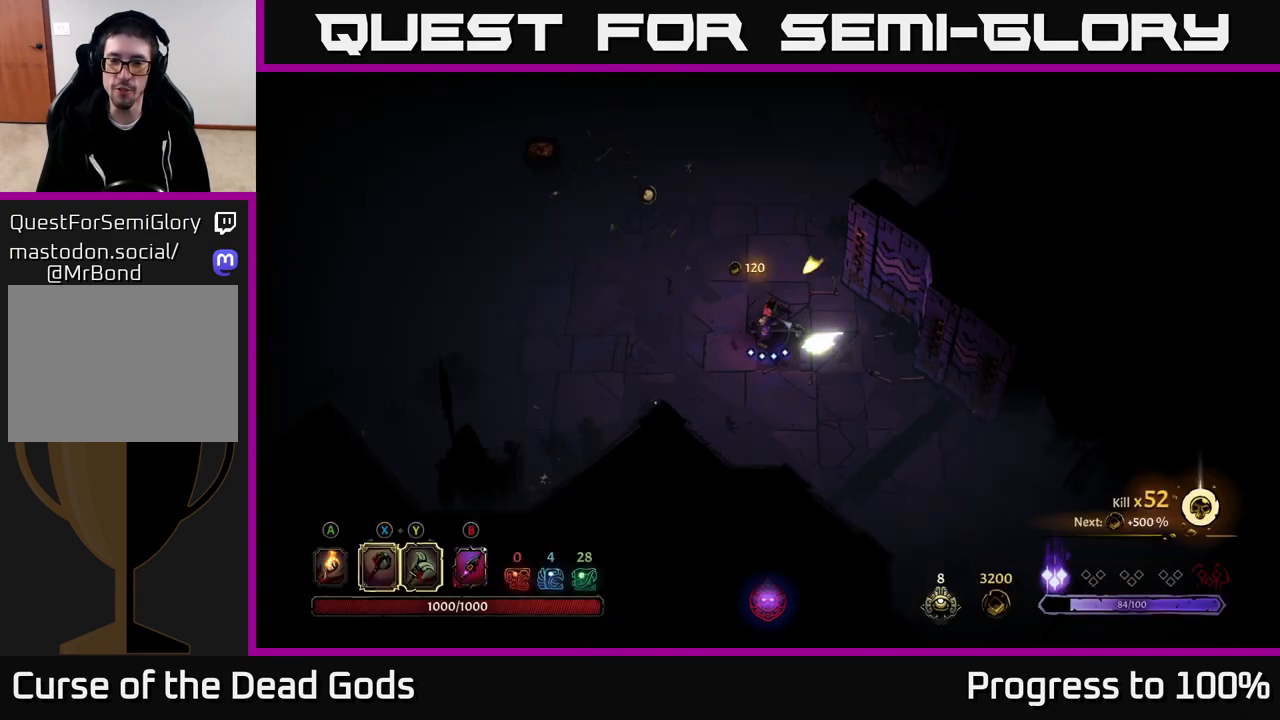
Gameplay with a controller (Xbox layout); each line is a JSON object with the inputs held at the frame after it. "events" lists button and stick changes between this image and that frame as [ms after this image, input, new state], when the widget could be followed in between.
{"buttons": [], "left_stick": "up", "right_stick": "center", "events": [[33, "left_stick", "down"], [250, "left_stick", "right"], [400, "left_stick", "up"]]}
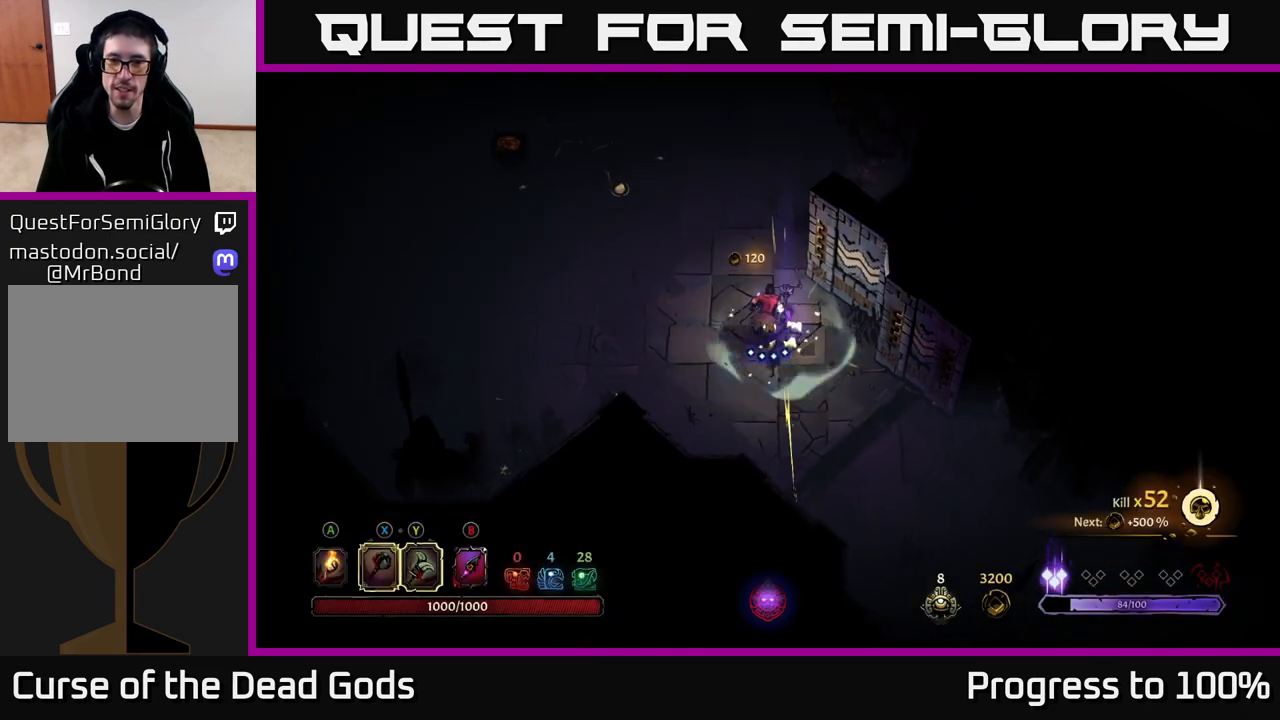
{"buttons": [], "left_stick": "up", "right_stick": "center", "events": [[400, "A", "down"], [450, "A", "up"]]}
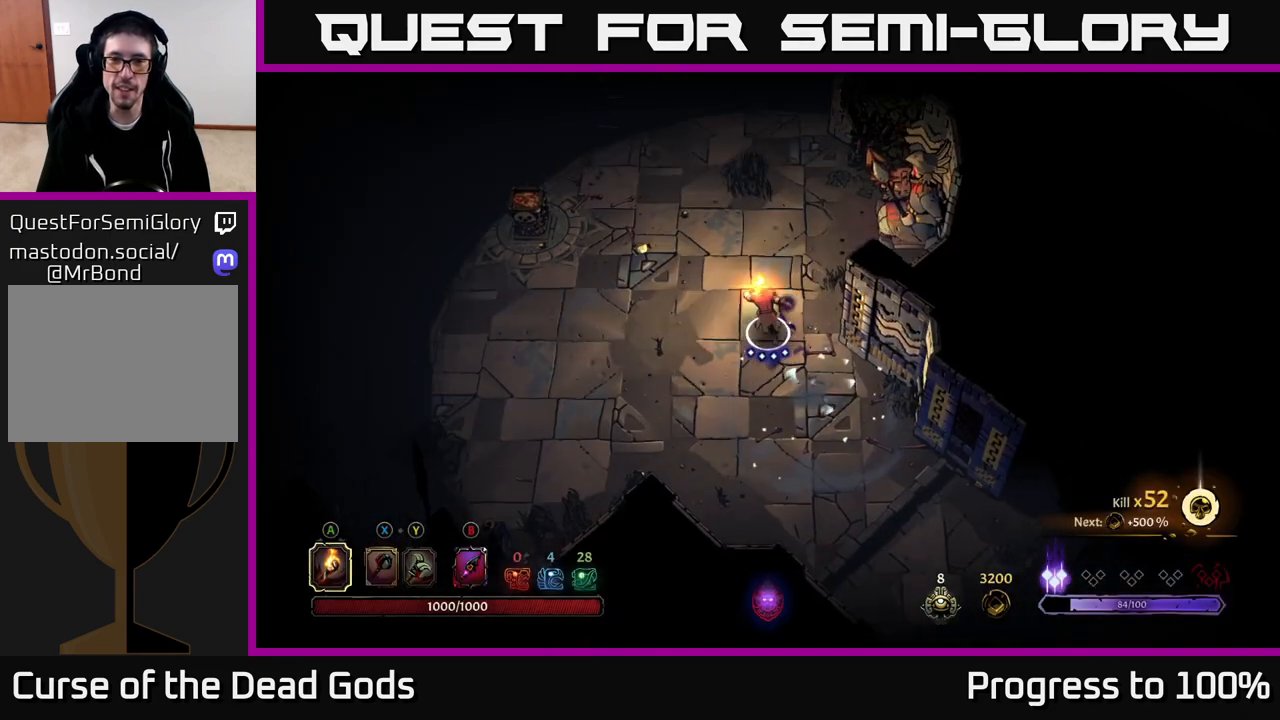
{"buttons": [], "left_stick": "up", "right_stick": "center", "events": [[233, "left_stick", "up-left"], [483, "left_stick", "up"]]}
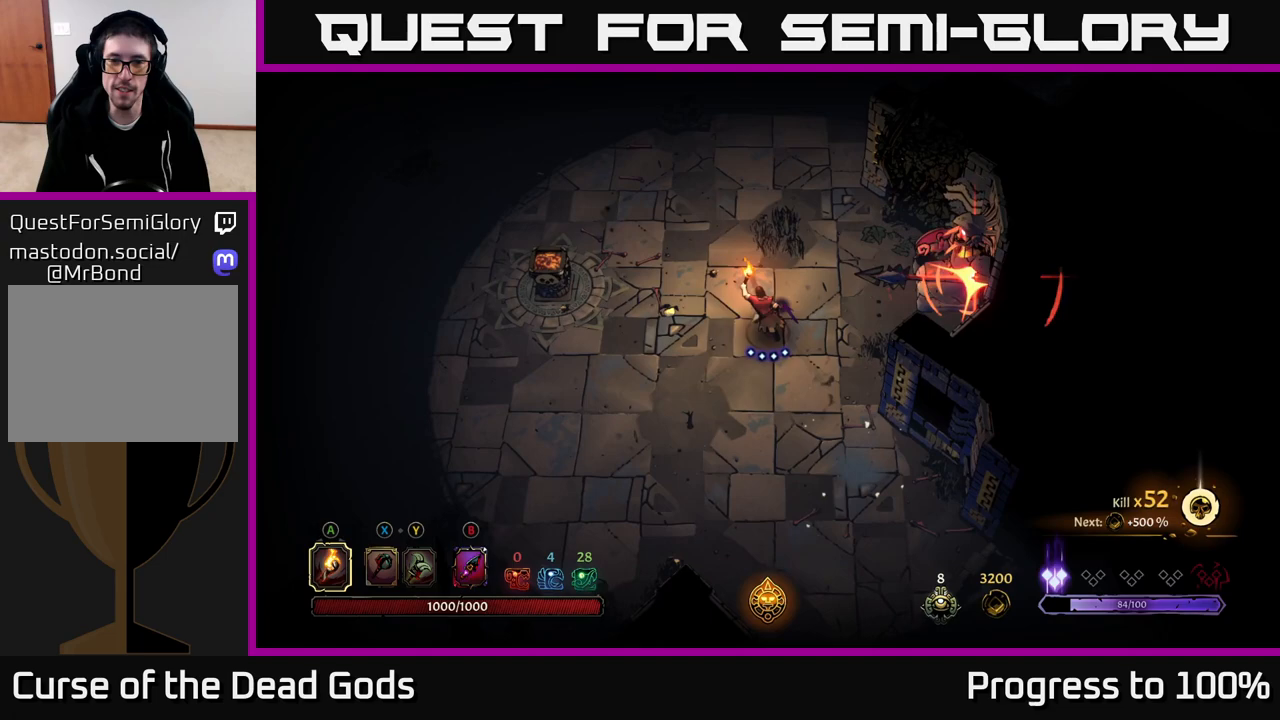
{"buttons": ["R2"], "left_stick": "up", "right_stick": "center", "events": [[367, "R2", "down"]]}
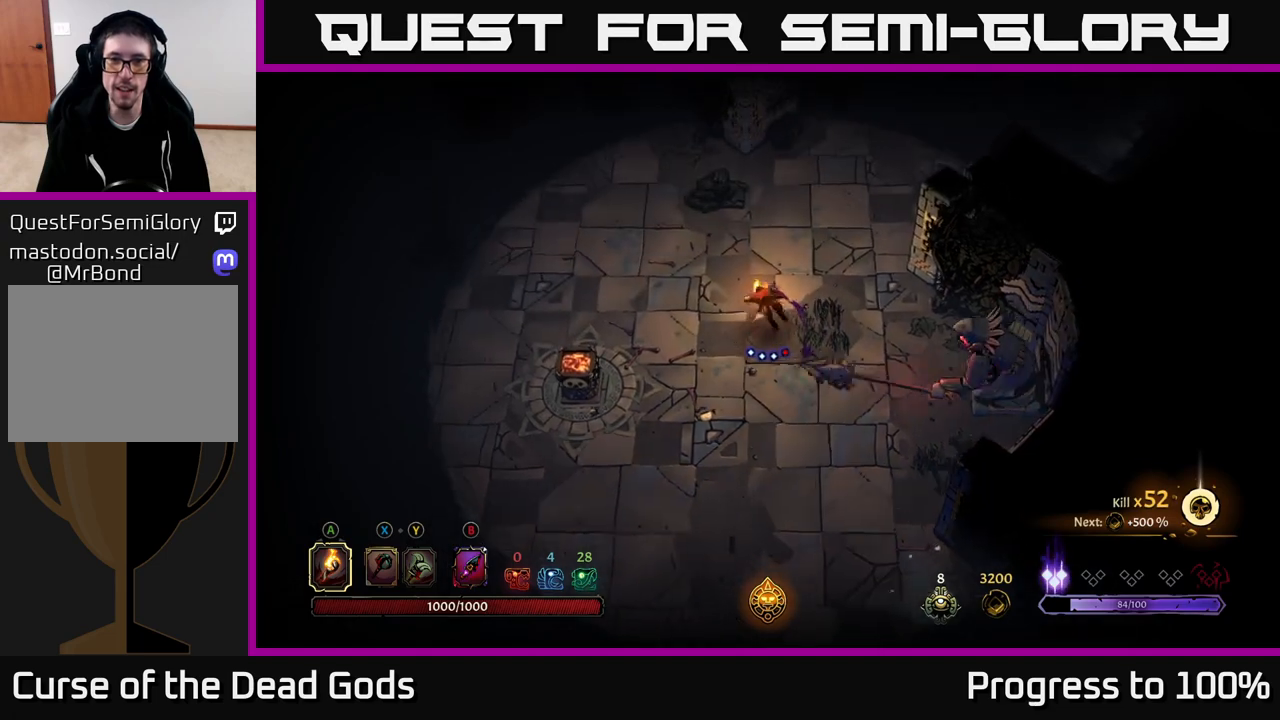
{"buttons": [], "left_stick": "up-left", "right_stick": "center", "events": [[150, "left_stick", "center"], [200, "R2", "up"], [333, "left_stick", "up-left"]]}
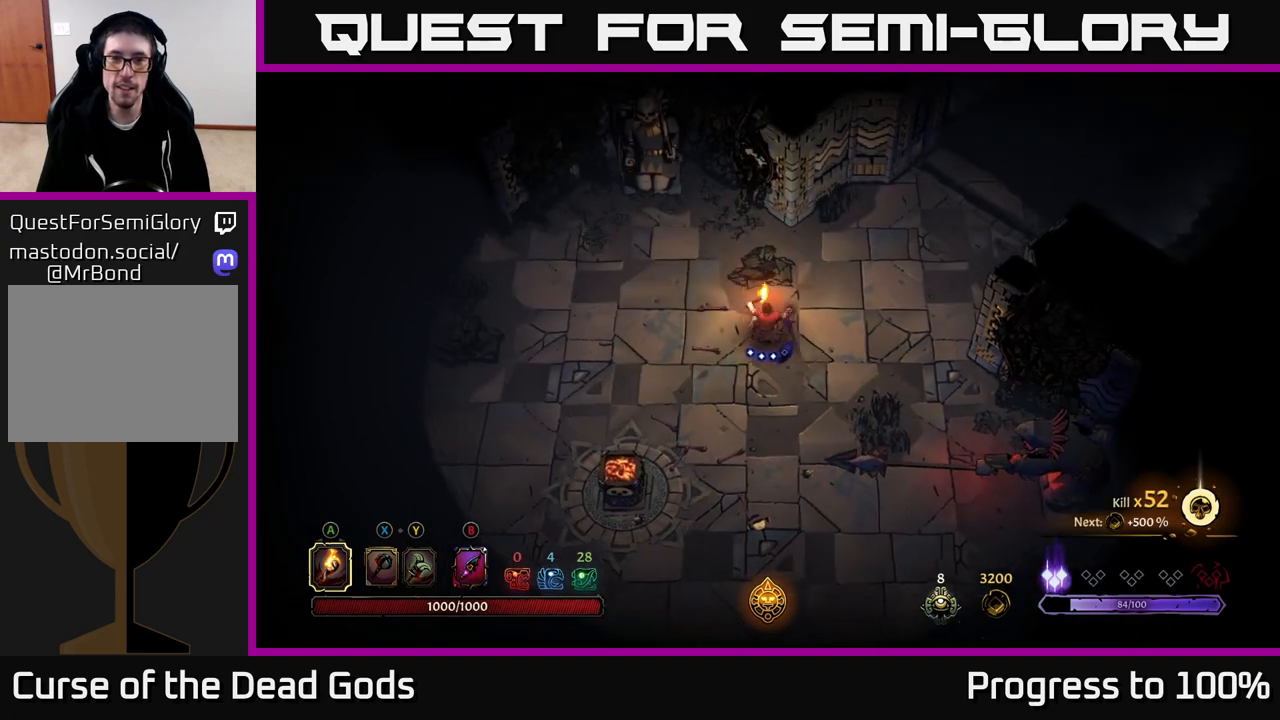
{"buttons": [], "left_stick": "left", "right_stick": "center", "events": [[317, "left_stick", "left"]]}
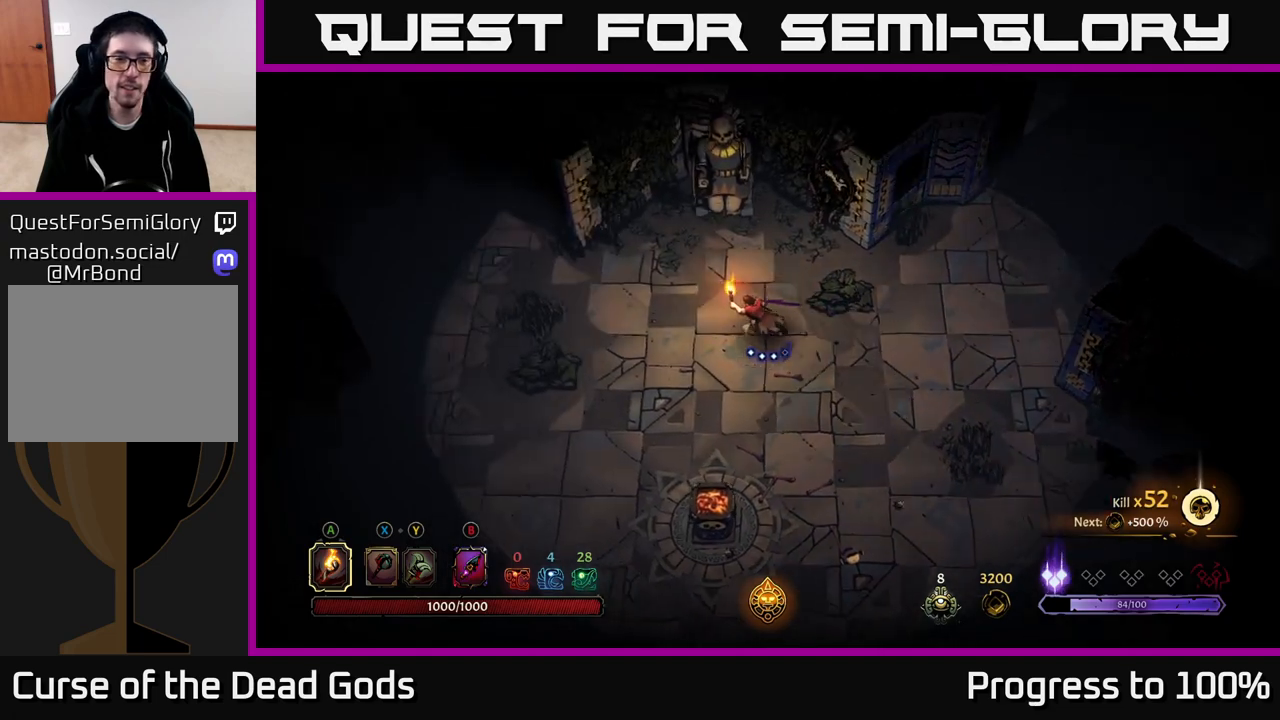
{"buttons": [], "left_stick": "left", "right_stick": "center", "events": [[317, "R2", "down"], [500, "R2", "up"]]}
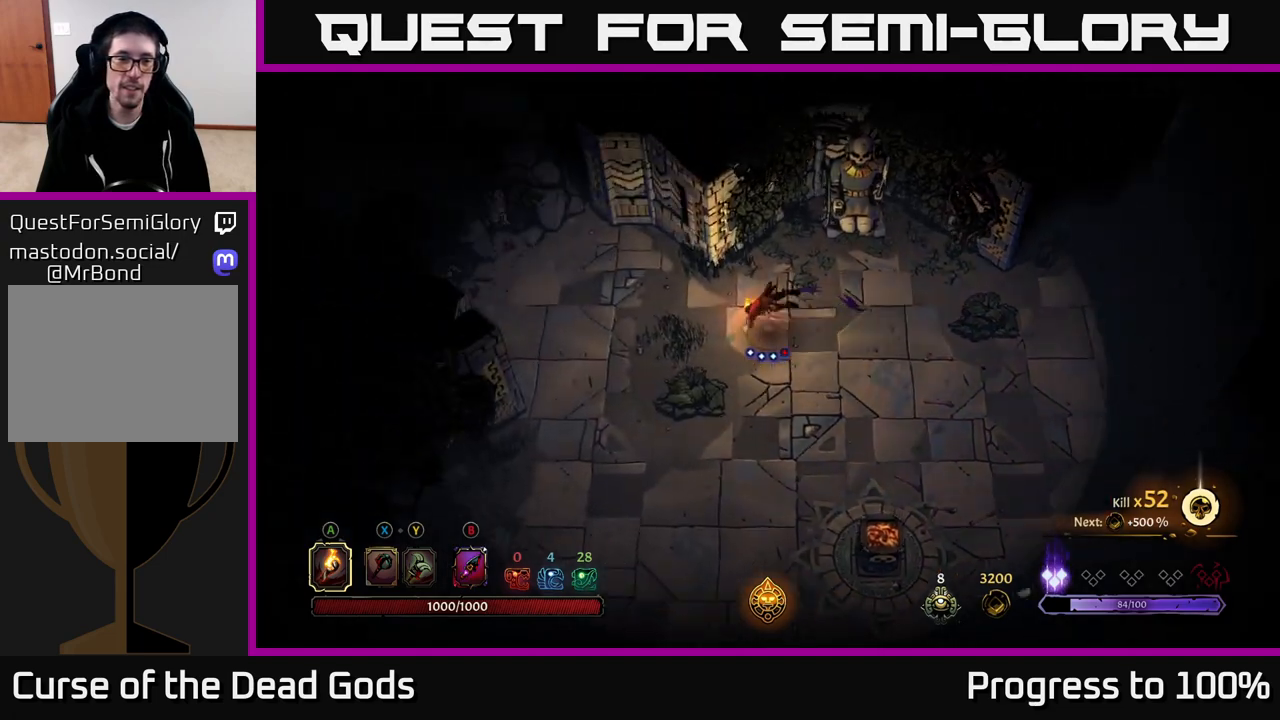
{"buttons": [], "left_stick": "up-left", "right_stick": "center", "events": [[33, "left_stick", "center"], [217, "left_stick", "left"], [283, "left_stick", "up-left"]]}
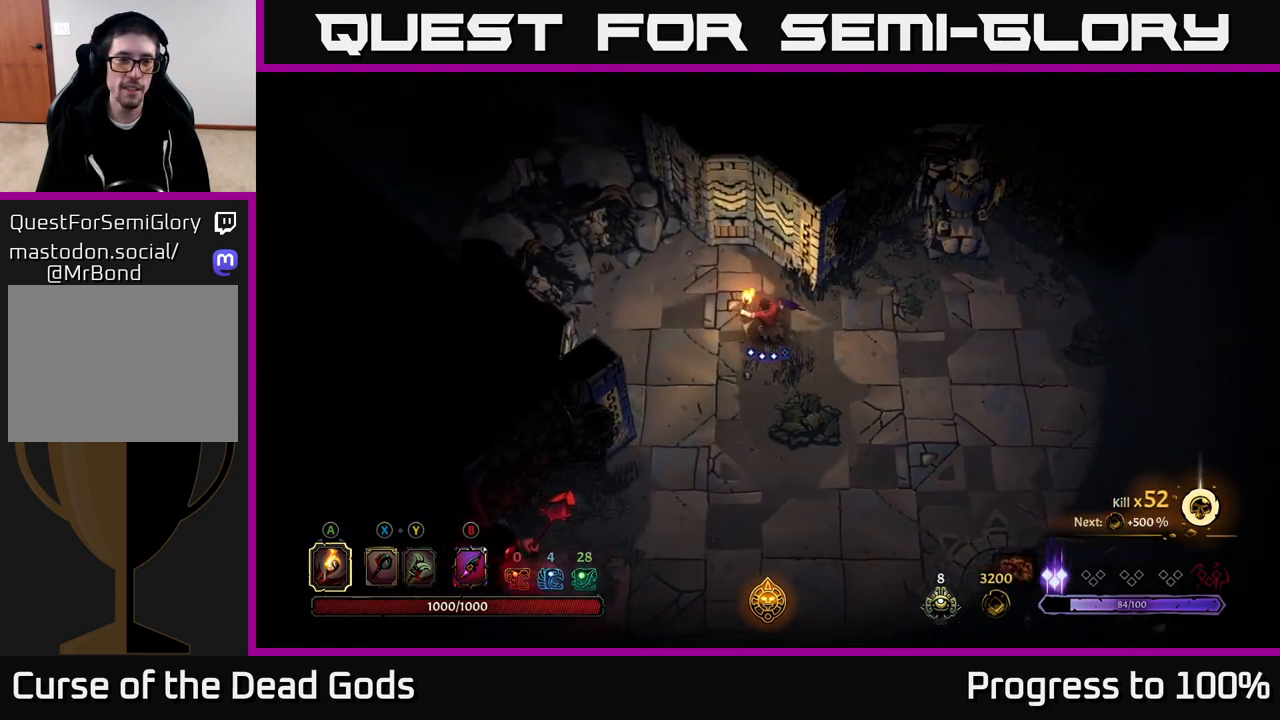
{"buttons": [], "left_stick": "right", "right_stick": "center", "events": [[117, "left_stick", "right"]]}
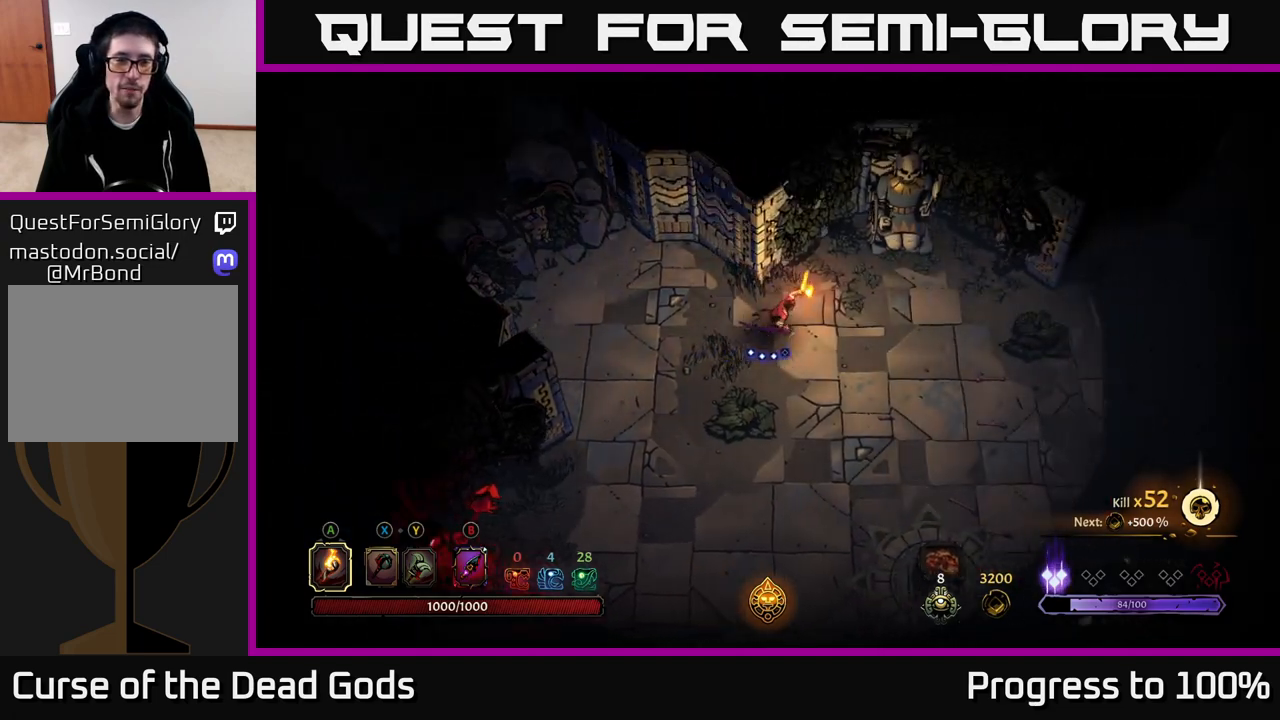
{"buttons": [], "left_stick": "right", "right_stick": "center", "events": []}
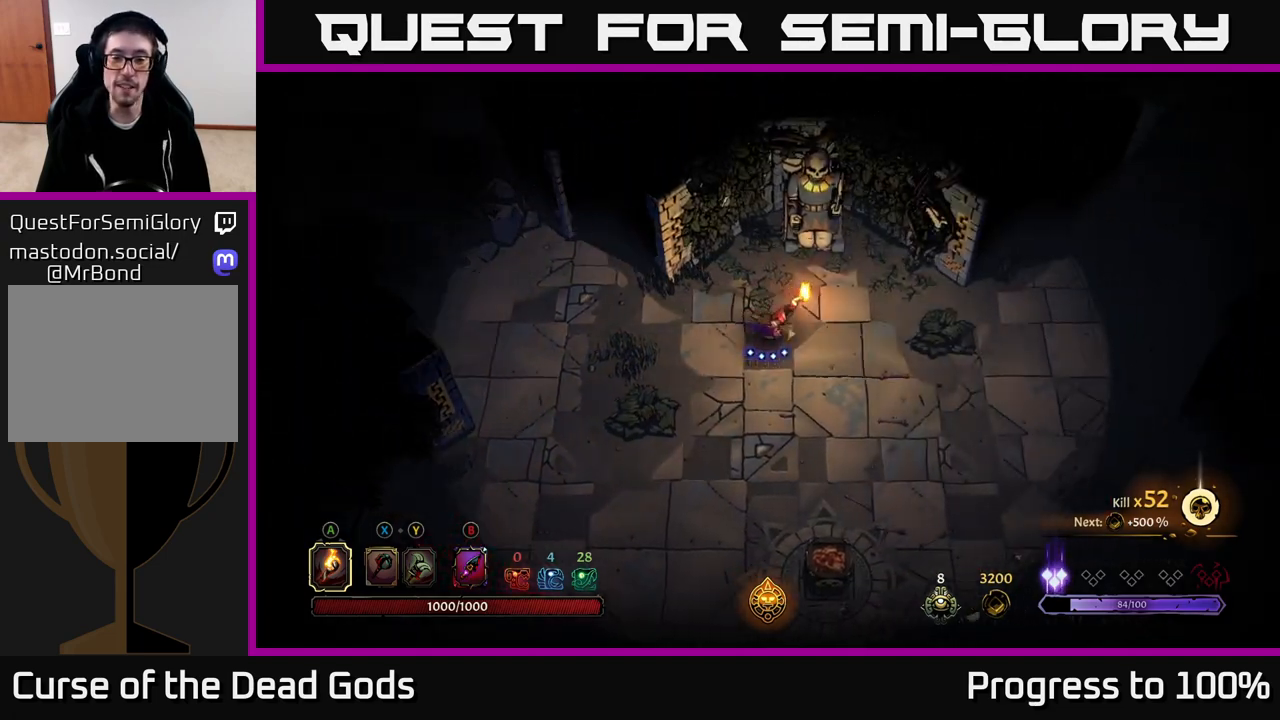
{"buttons": [], "left_stick": "right", "right_stick": "center", "events": [[117, "R2", "down"], [317, "R2", "up"], [333, "left_stick", "center"], [483, "left_stick", "right"]]}
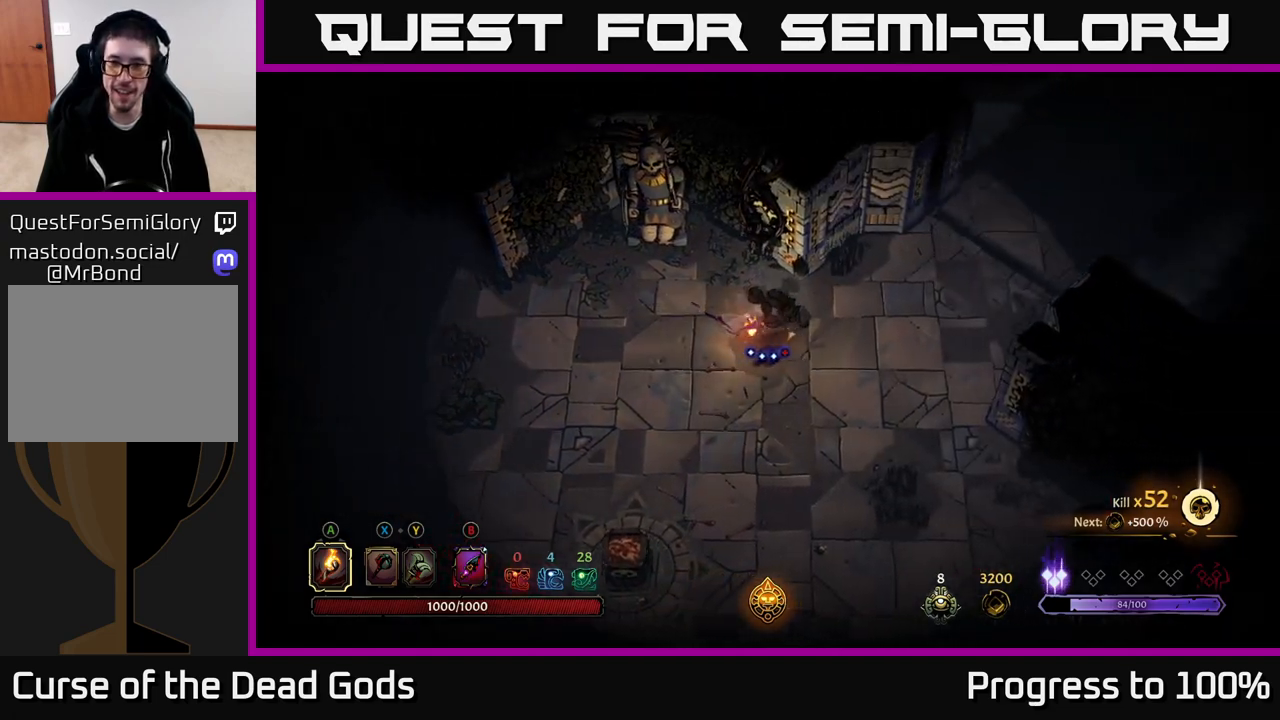
{"buttons": [], "left_stick": "up-right", "right_stick": "center", "events": [[133, "left_stick", "up-right"]]}
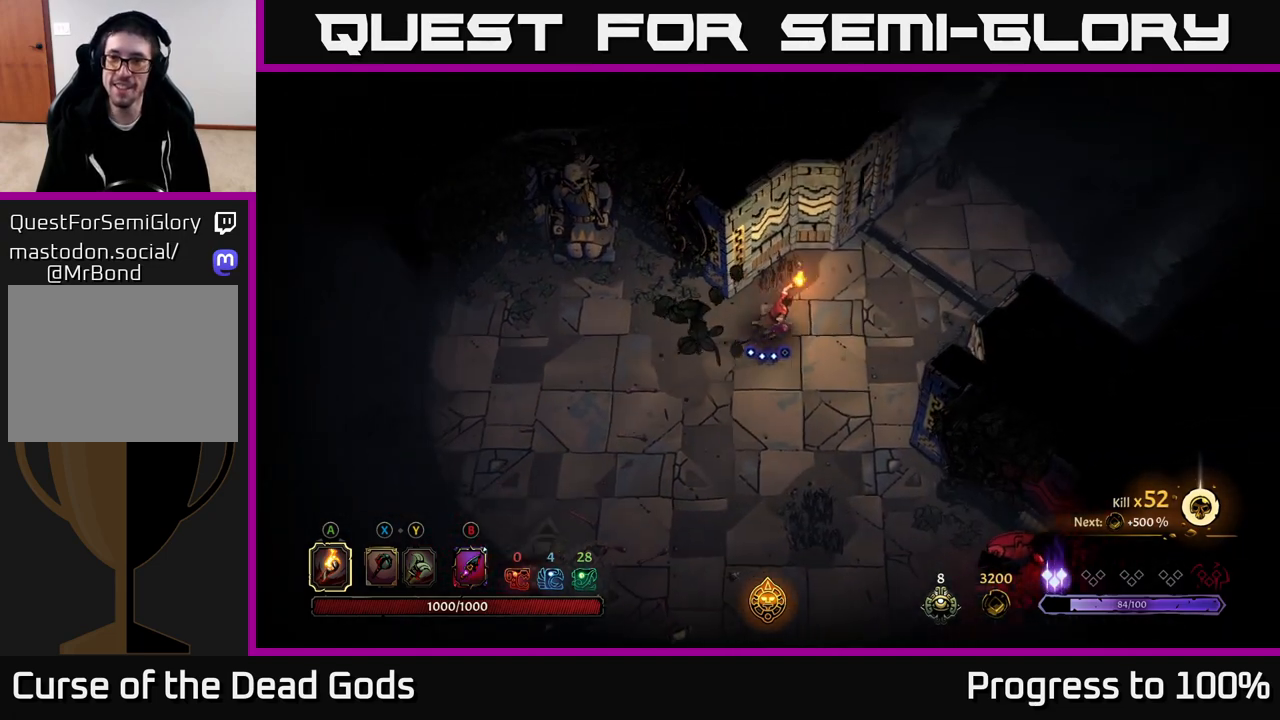
{"buttons": [], "left_stick": "up-right", "right_stick": "center", "events": []}
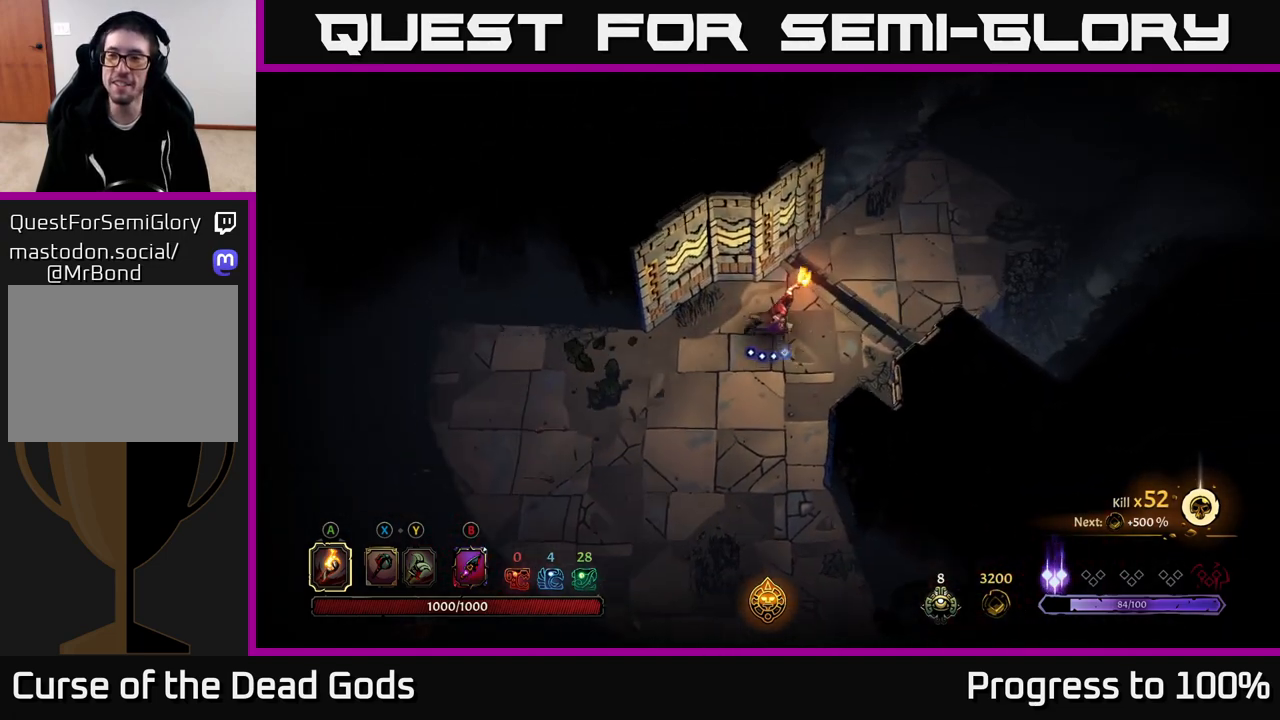
{"buttons": [], "left_stick": "down", "right_stick": "center", "events": [[300, "left_stick", "down"]]}
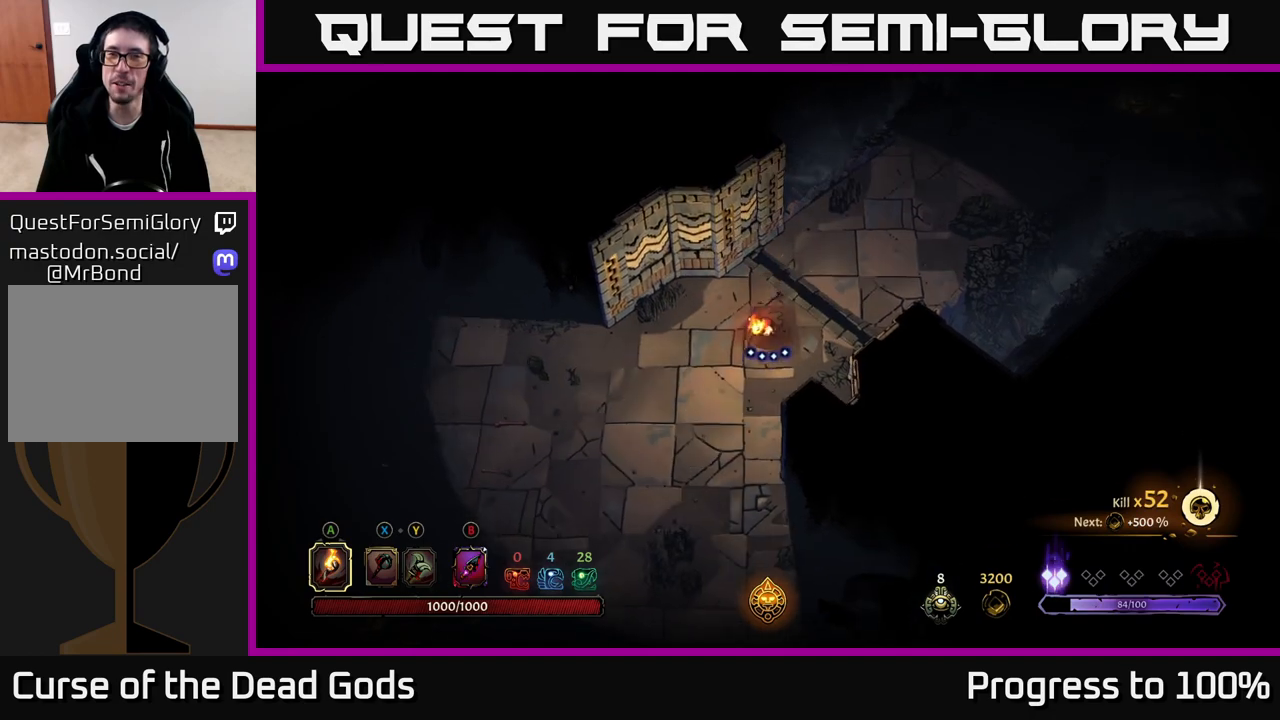
{"buttons": [], "left_stick": "down", "right_stick": "center", "events": []}
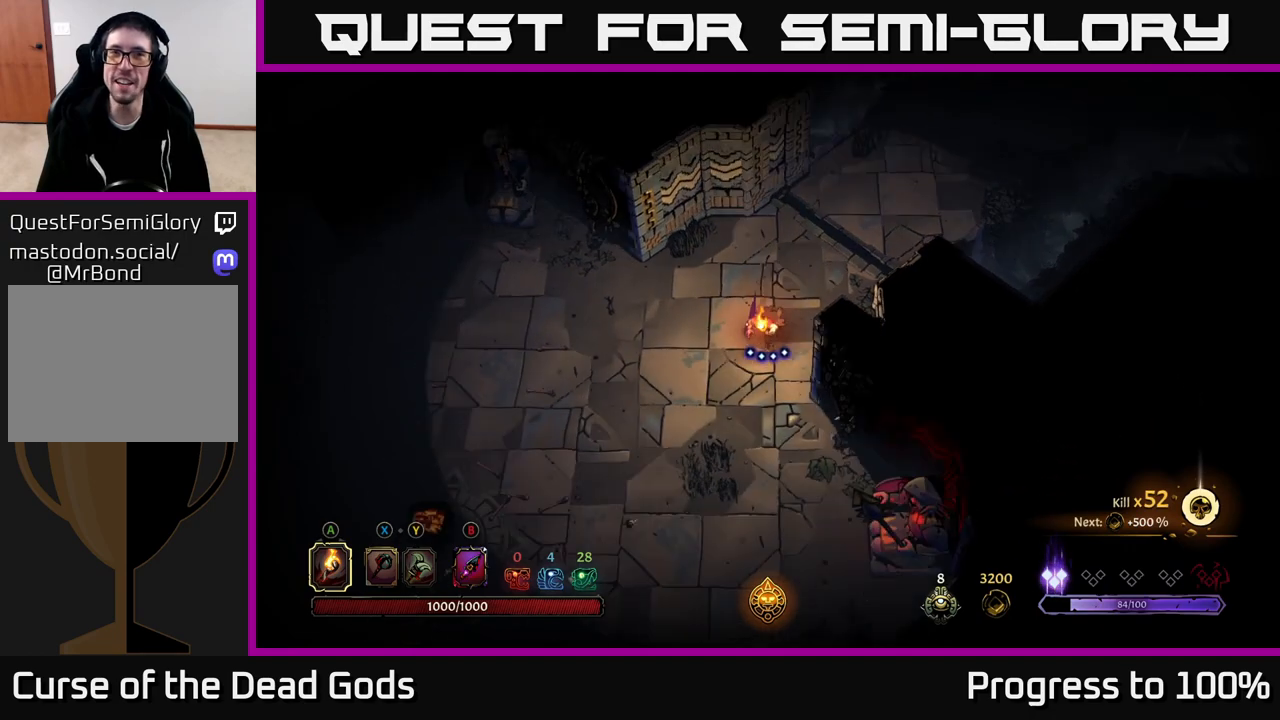
{"buttons": [], "left_stick": "down", "right_stick": "center", "events": []}
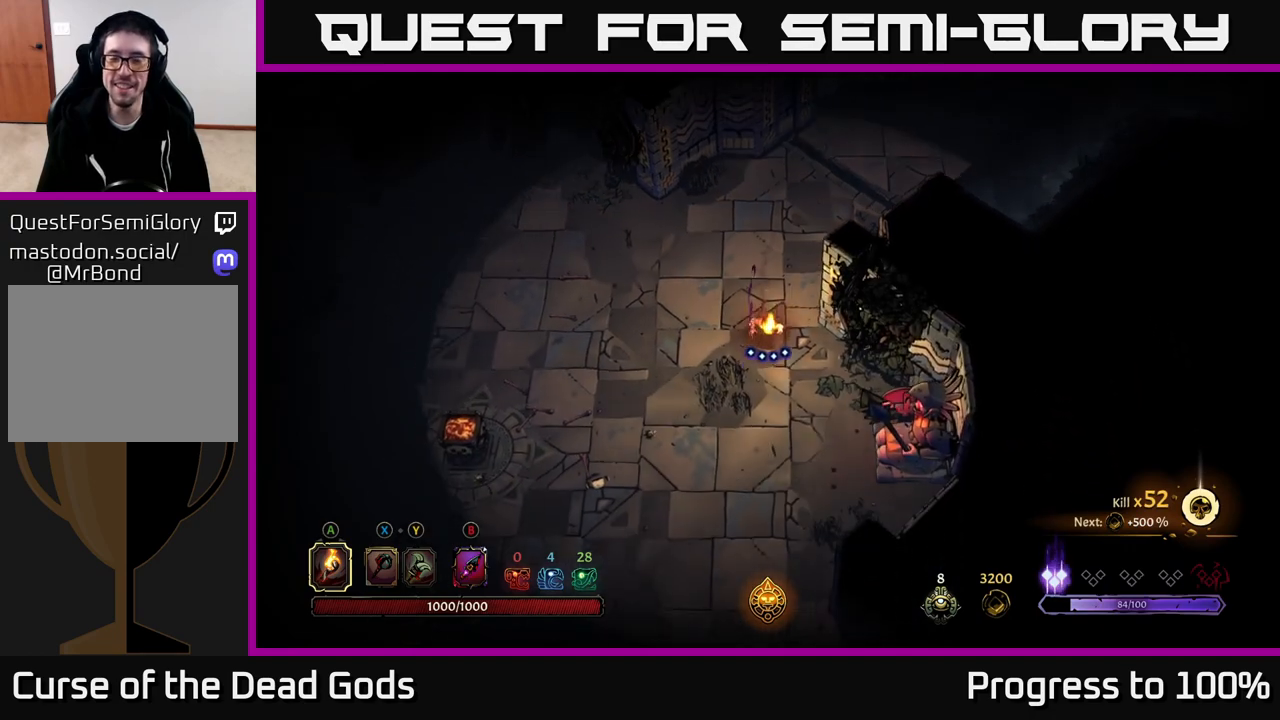
{"buttons": [], "left_stick": "down", "right_stick": "center", "events": []}
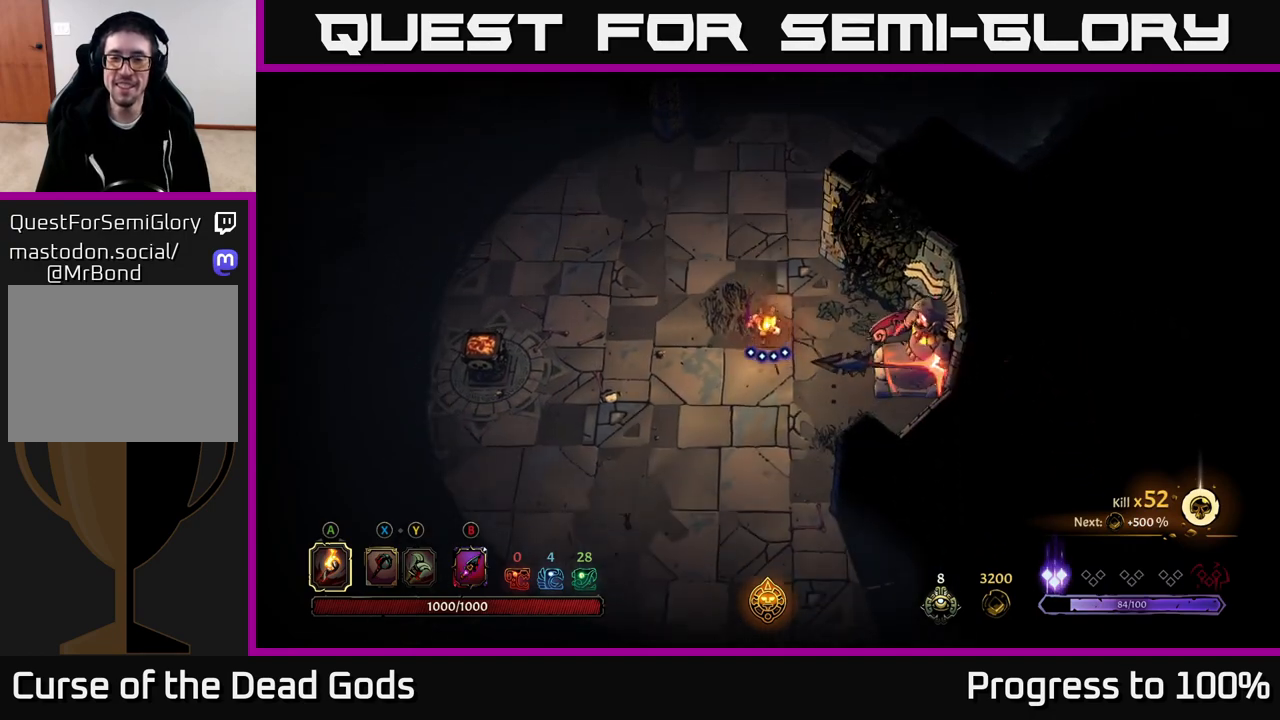
{"buttons": ["R2"], "left_stick": "down", "right_stick": "center", "events": [[317, "R2", "down"]]}
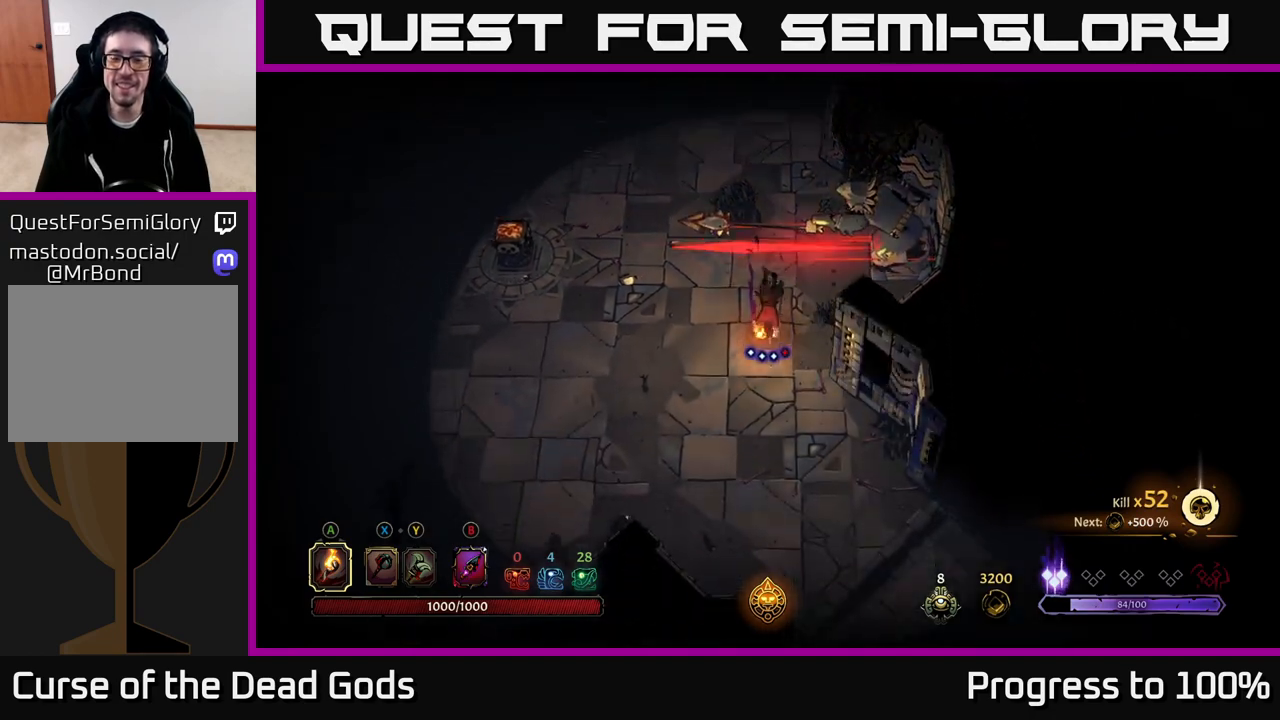
{"buttons": [], "left_stick": "down-right", "right_stick": "center", "events": [[33, "R2", "up"], [67, "left_stick", "center"], [200, "left_stick", "down"], [350, "left_stick", "down-right"]]}
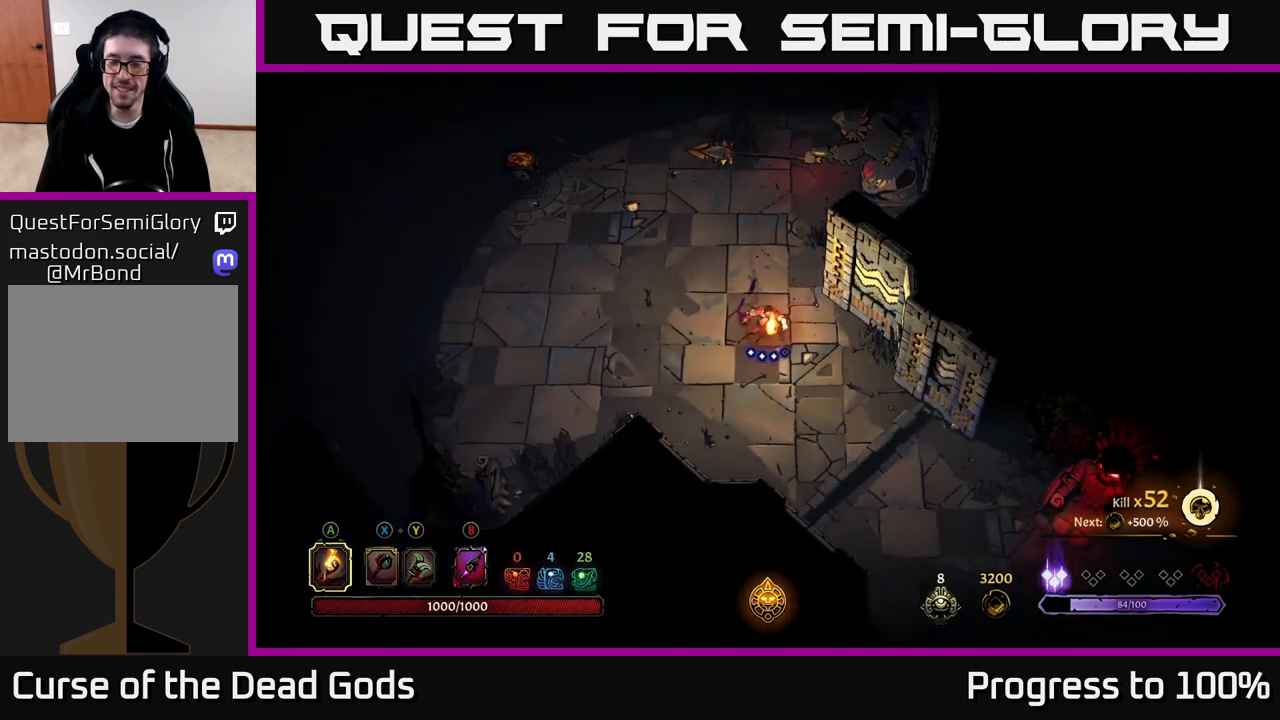
{"buttons": [], "left_stick": "down-right", "right_stick": "center", "events": []}
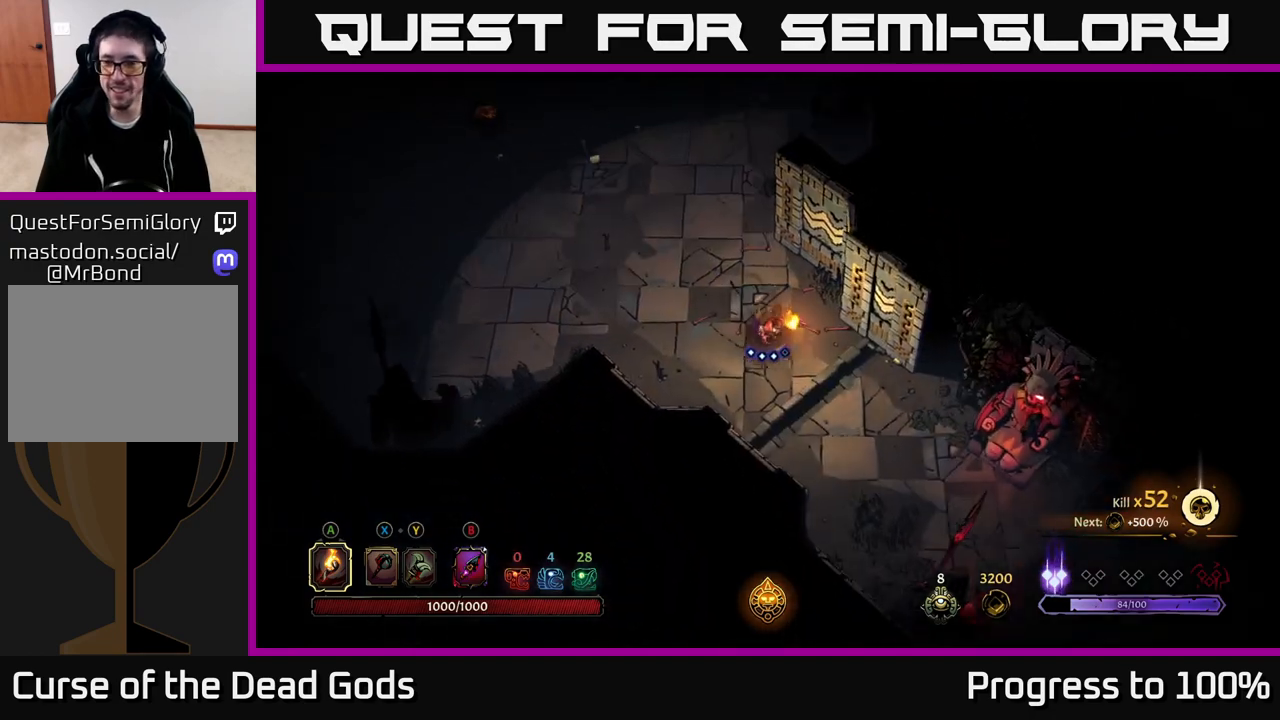
{"buttons": [], "left_stick": "down-right", "right_stick": "center", "events": []}
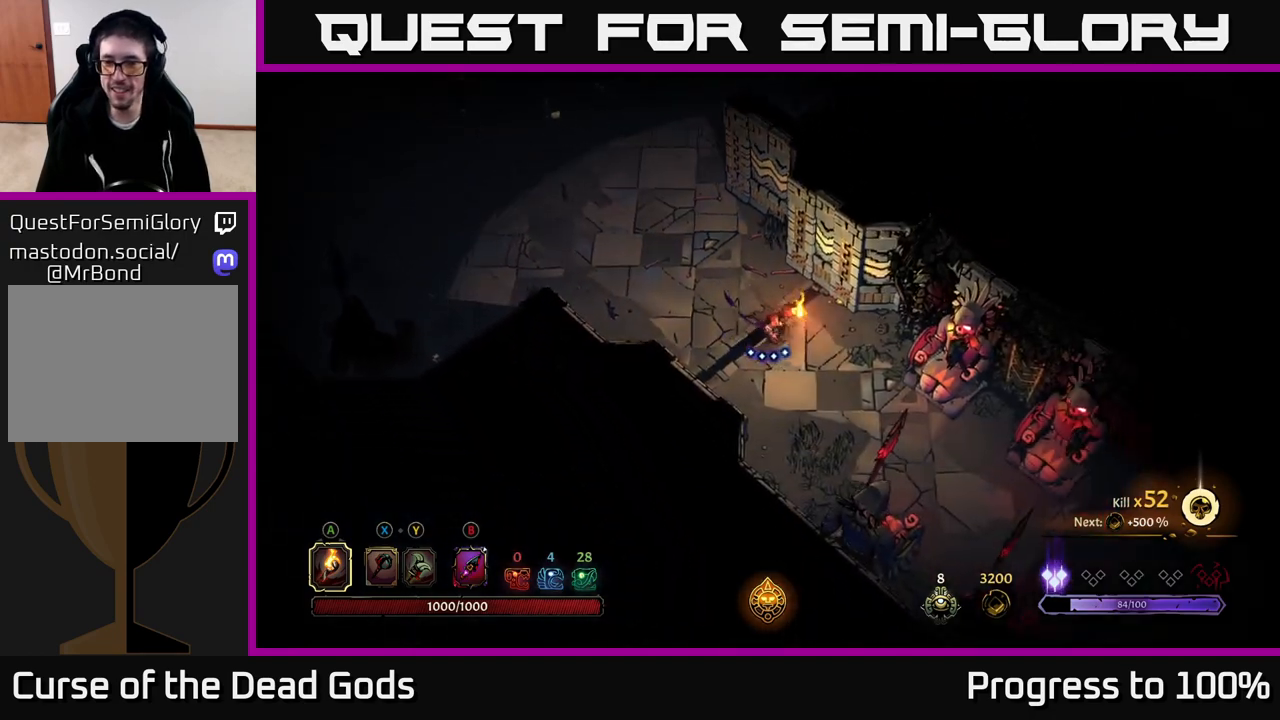
{"buttons": [], "left_stick": "down-right", "right_stick": "center", "events": []}
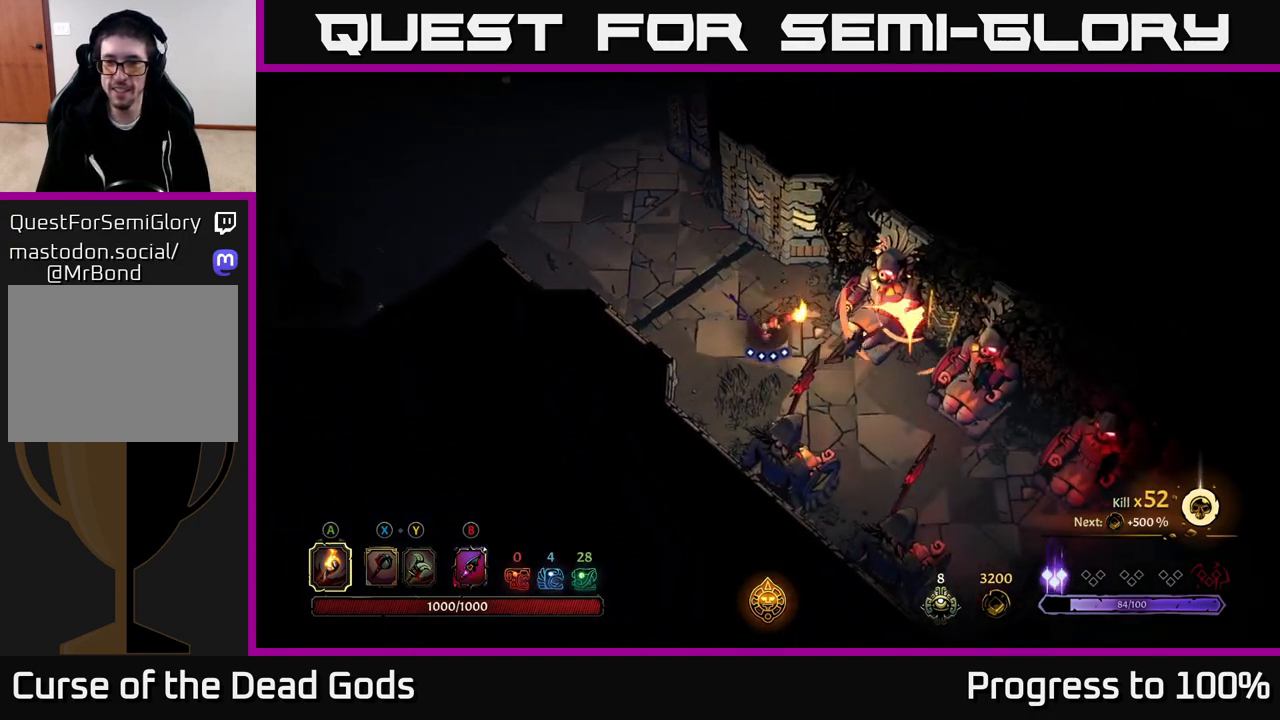
{"buttons": ["R2"], "left_stick": "down-right", "right_stick": "center", "events": [[400, "R2", "down"]]}
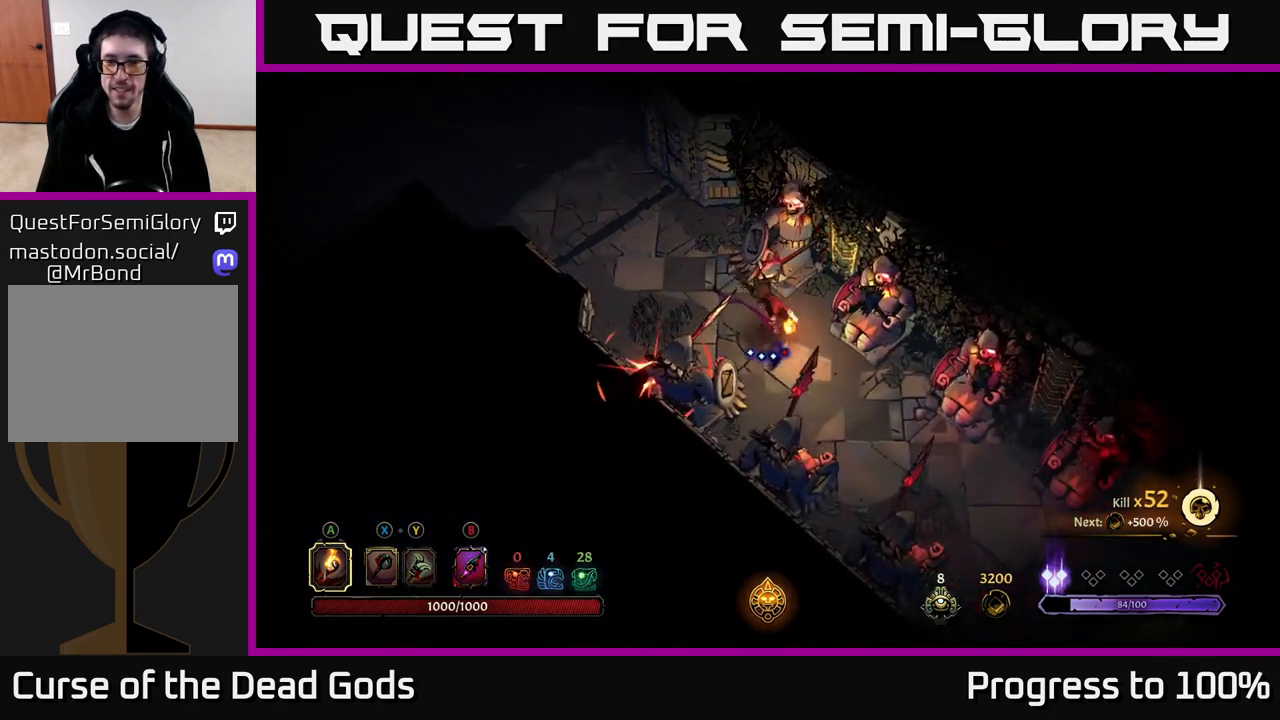
{"buttons": [], "left_stick": "down-right", "right_stick": "center", "events": [[283, "R2", "up"]]}
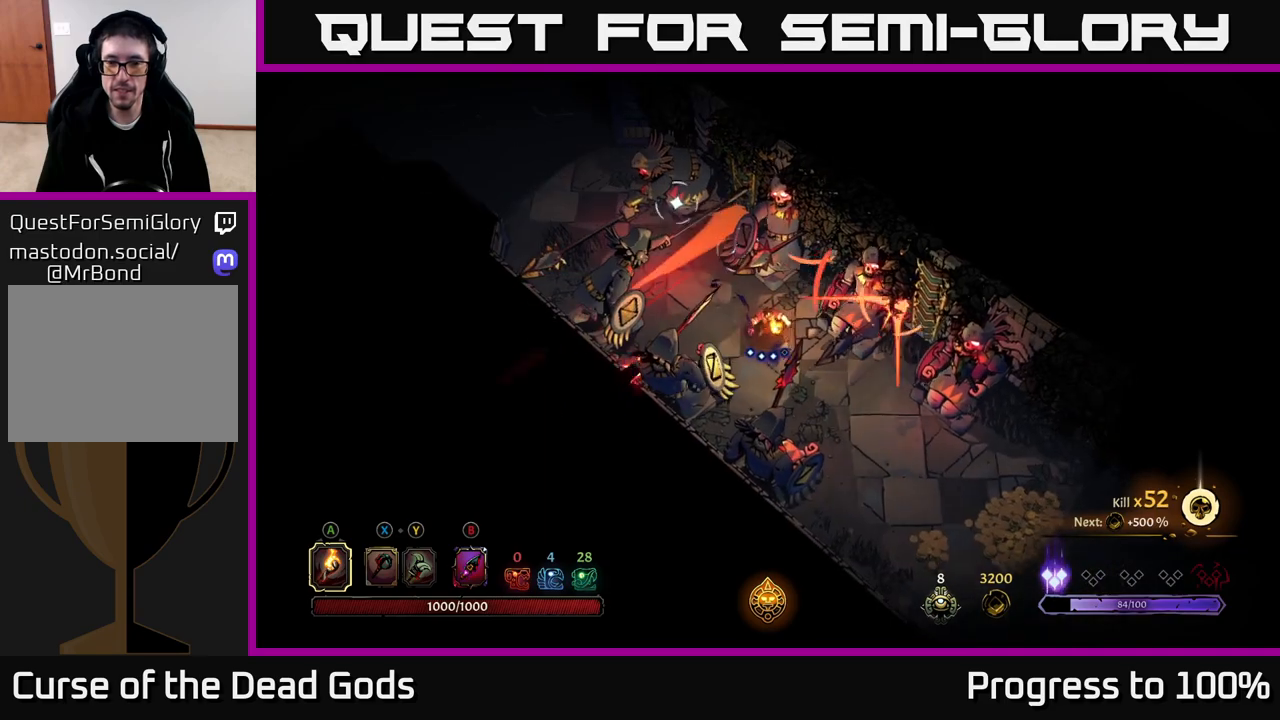
{"buttons": ["R2"], "left_stick": "down-right", "right_stick": "center", "events": [[117, "R2", "down"]]}
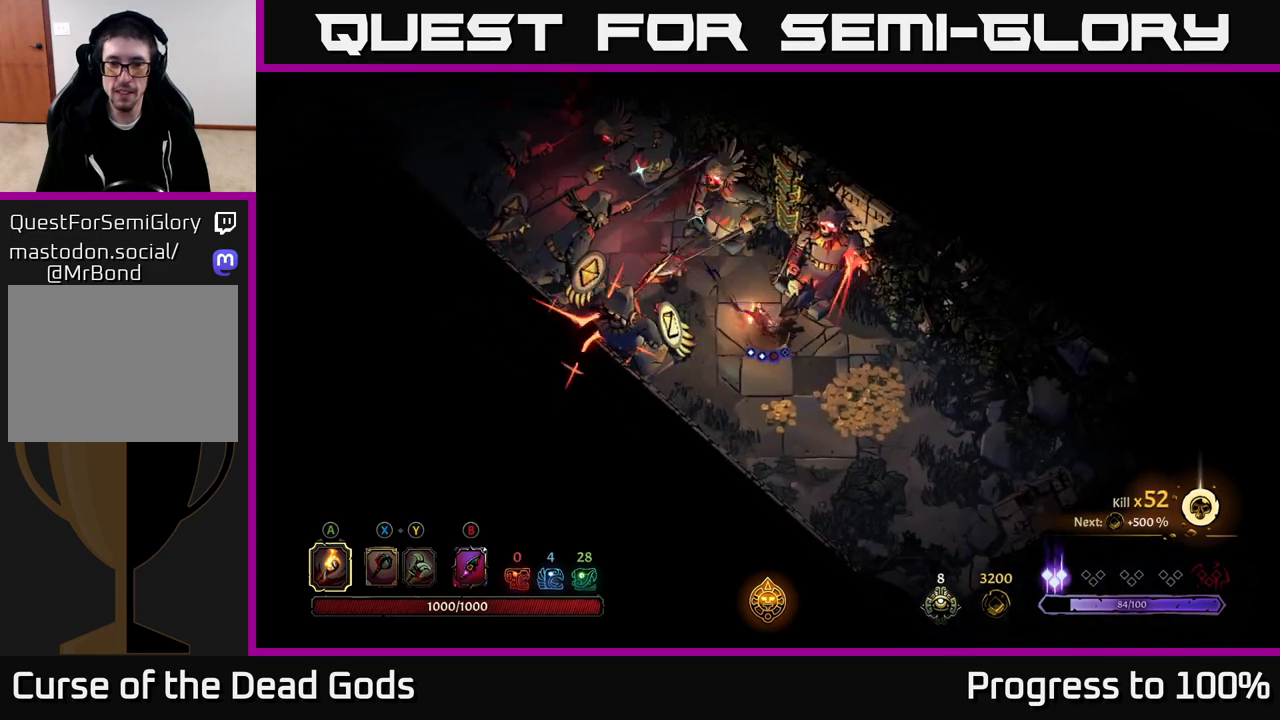
{"buttons": [], "left_stick": "down-right", "right_stick": "center", "events": [[117, "R2", "up"]]}
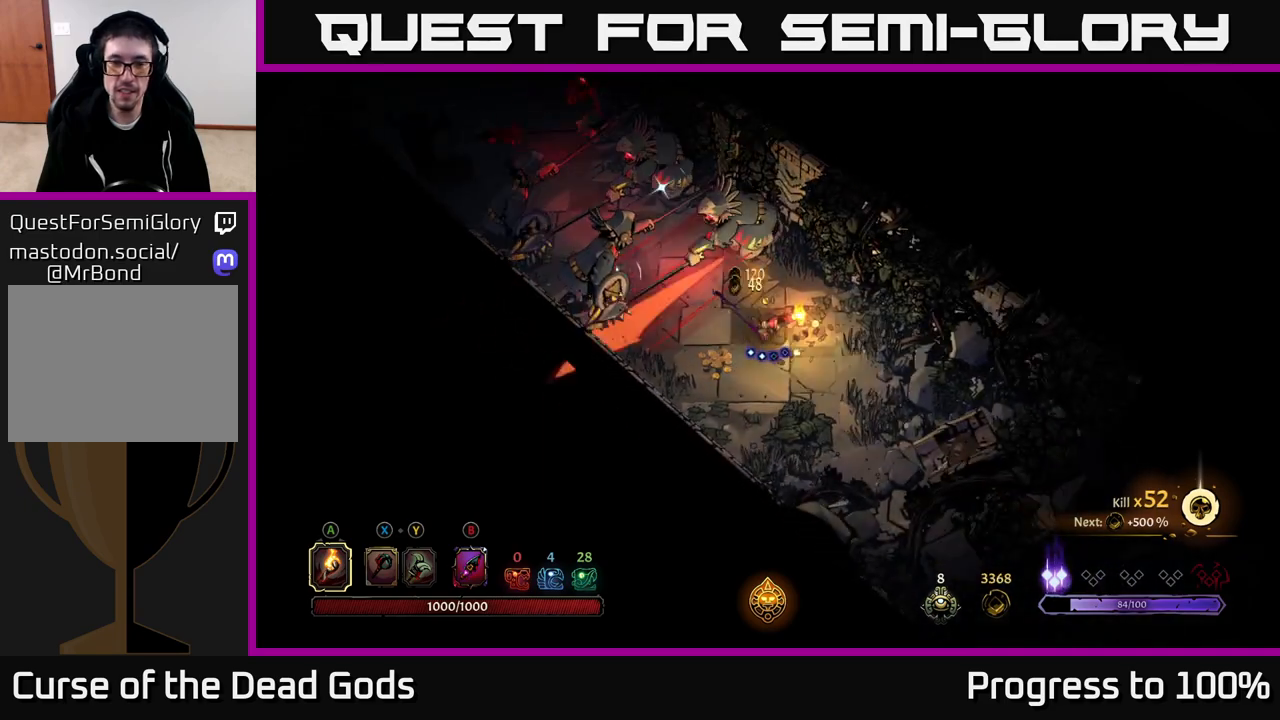
{"buttons": [], "left_stick": "up-left", "right_stick": "center", "events": [[133, "left_stick", "left"], [417, "left_stick", "up-left"]]}
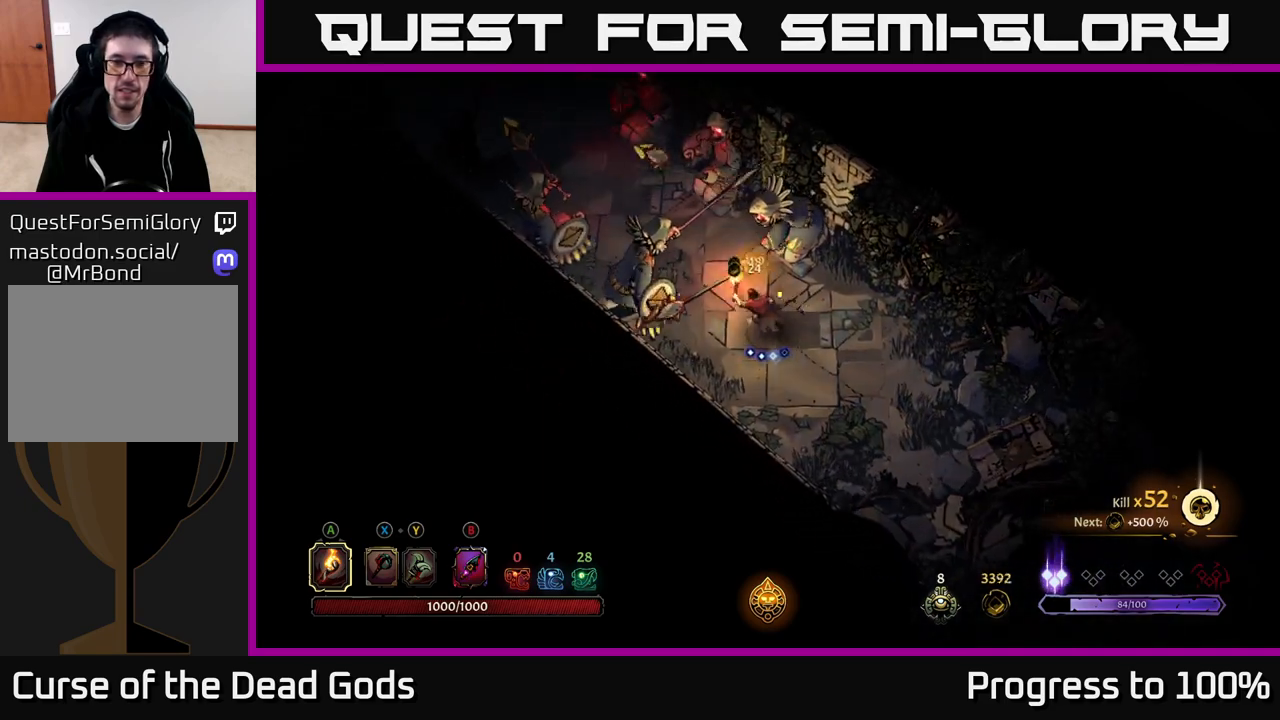
{"buttons": [], "left_stick": "up-left", "right_stick": "center", "events": []}
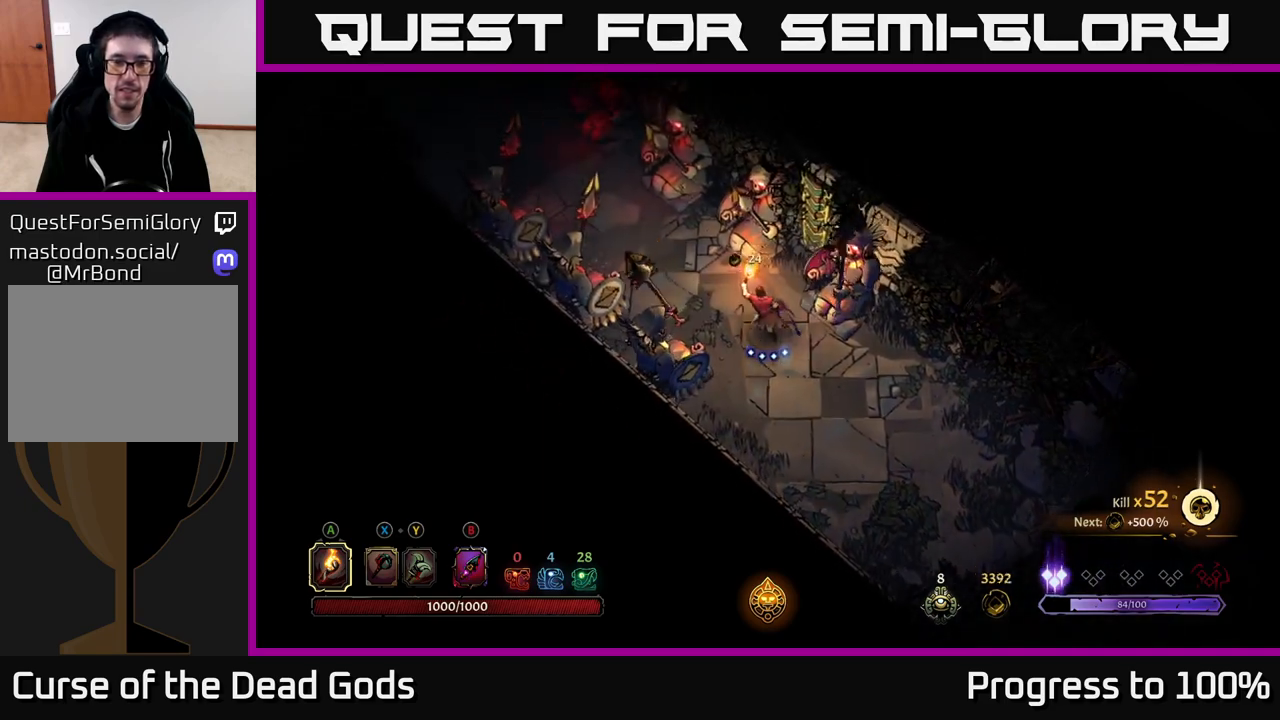
{"buttons": [], "left_stick": "up-left", "right_stick": "center", "events": []}
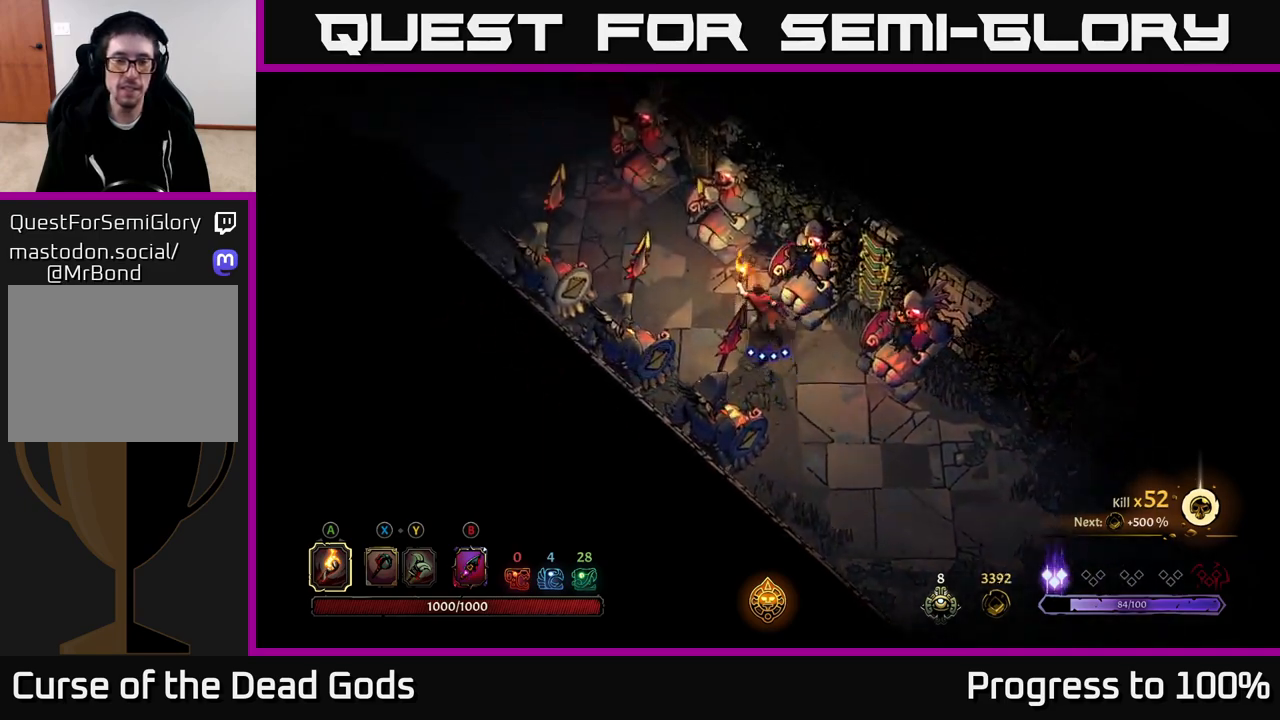
{"buttons": [], "left_stick": "up-left", "right_stick": "center", "events": []}